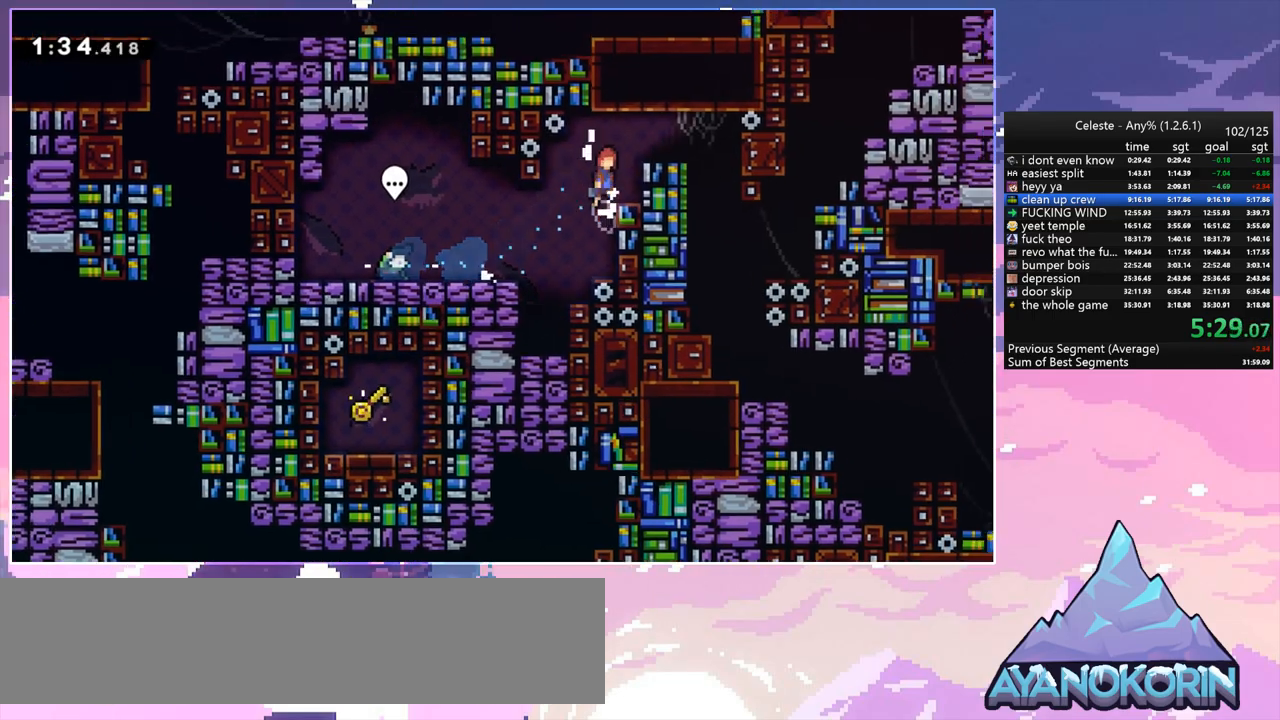
Gameplay with keyboard; each line is a JSON object with the keys held at the frame after it. "events" lists presses ("down") and releases ("up") of "dash", "down", "grab", "jump", "jump2", "left", "menu", "right", "skip" and "up" between this image and that frame as [ms after this image, input, new state], when the widget could be followed in between. No other keys are recorded. Mouse input is not recorded. Key names are as the overlay labels them; some are game actions (e.g. jump) rather than physical keys.
{"keys": ["dash", "down", "right"], "events": [[50, "jump", "down"], [150, "grab", "up"], [150, "jump2", "up"], [183, "jump", "up"], [183, "up", "up"], [467, "dash", "down"], [467, "down", "down"]]}
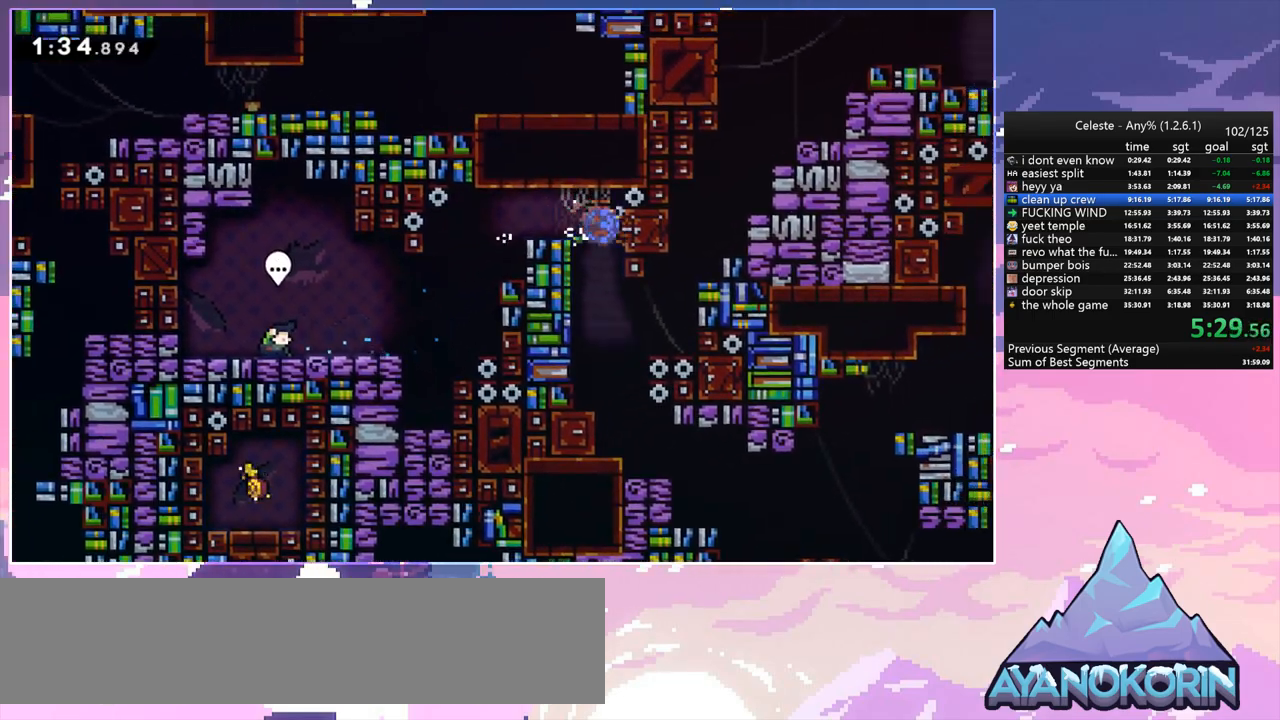
{"keys": ["right"], "events": [[17, "right", "up"], [67, "dash", "up"], [117, "right", "down"], [167, "down", "up"]]}
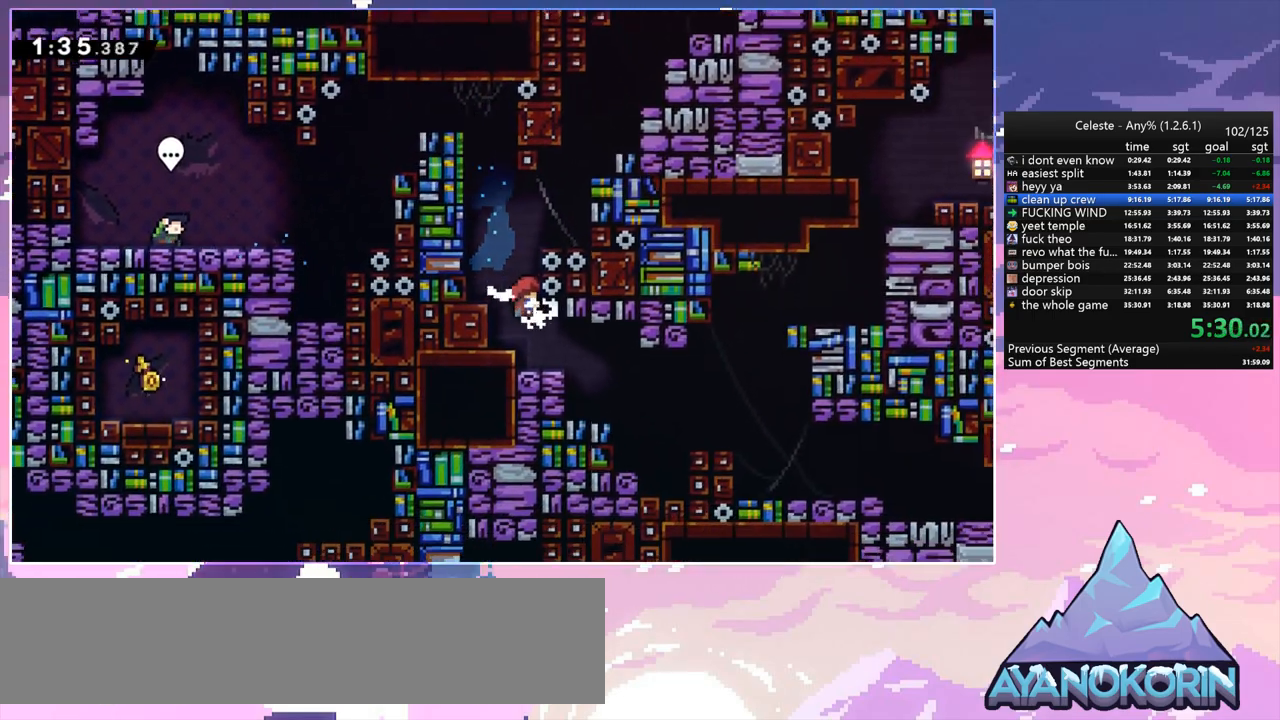
{"keys": ["dash", "down", "left"], "events": [[317, "left", "down"], [450, "dash", "down"], [450, "down", "down"], [450, "right", "up"]]}
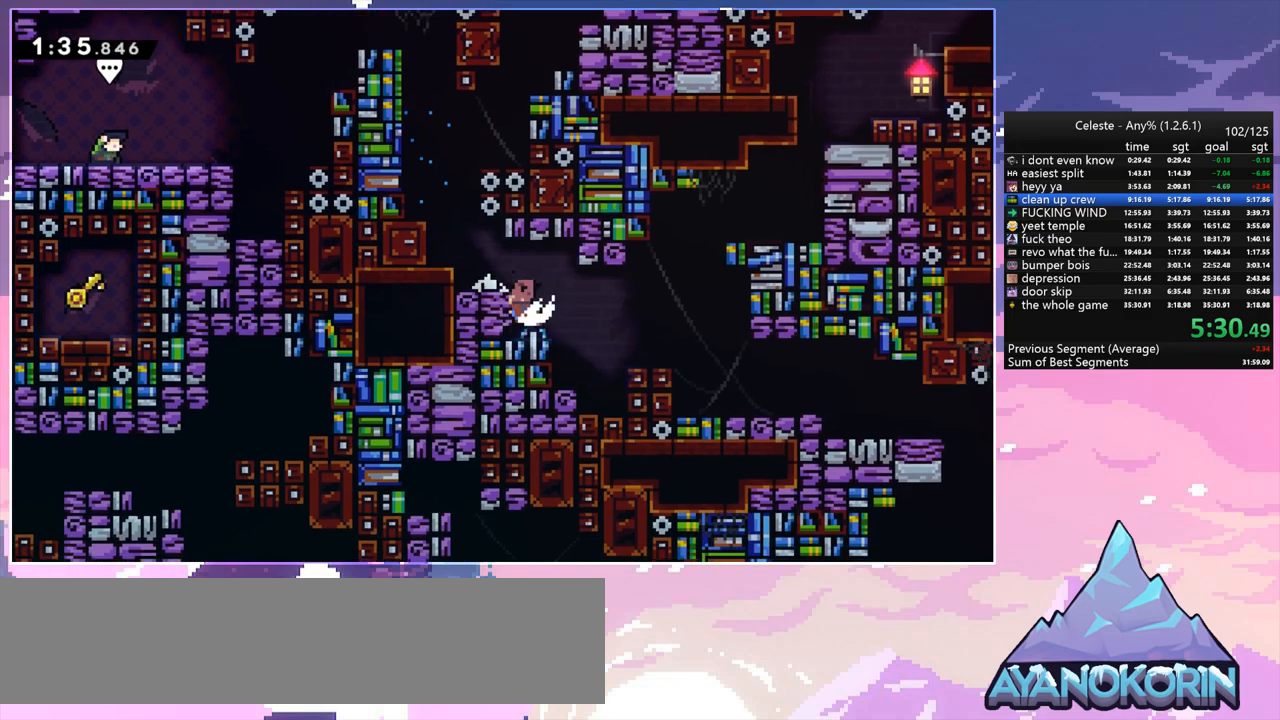
{"keys": ["down", "right"], "events": [[150, "jump", "down"], [150, "left", "up"], [150, "right", "down"], [183, "jump", "up"], [383, "dash", "up"]]}
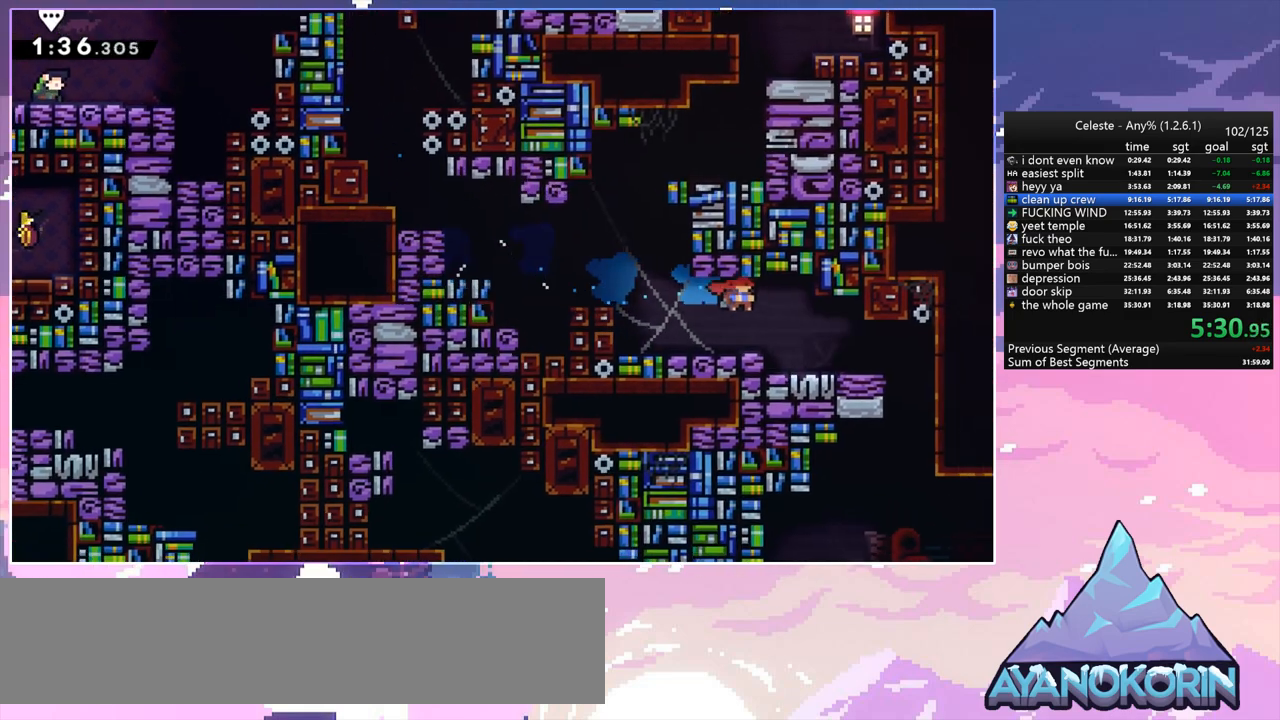
{"keys": ["right"], "events": [[67, "down", "up"]]}
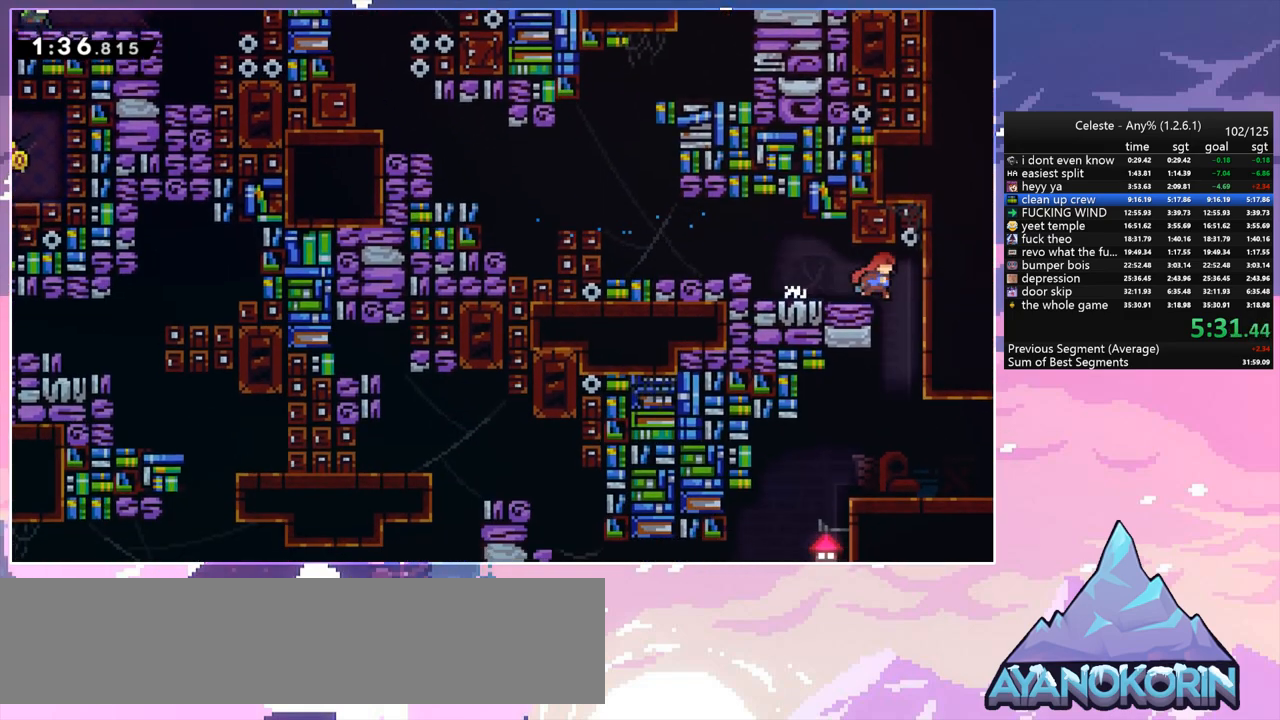
{"keys": ["left"], "events": [[33, "left", "down"], [33, "right", "up"]]}
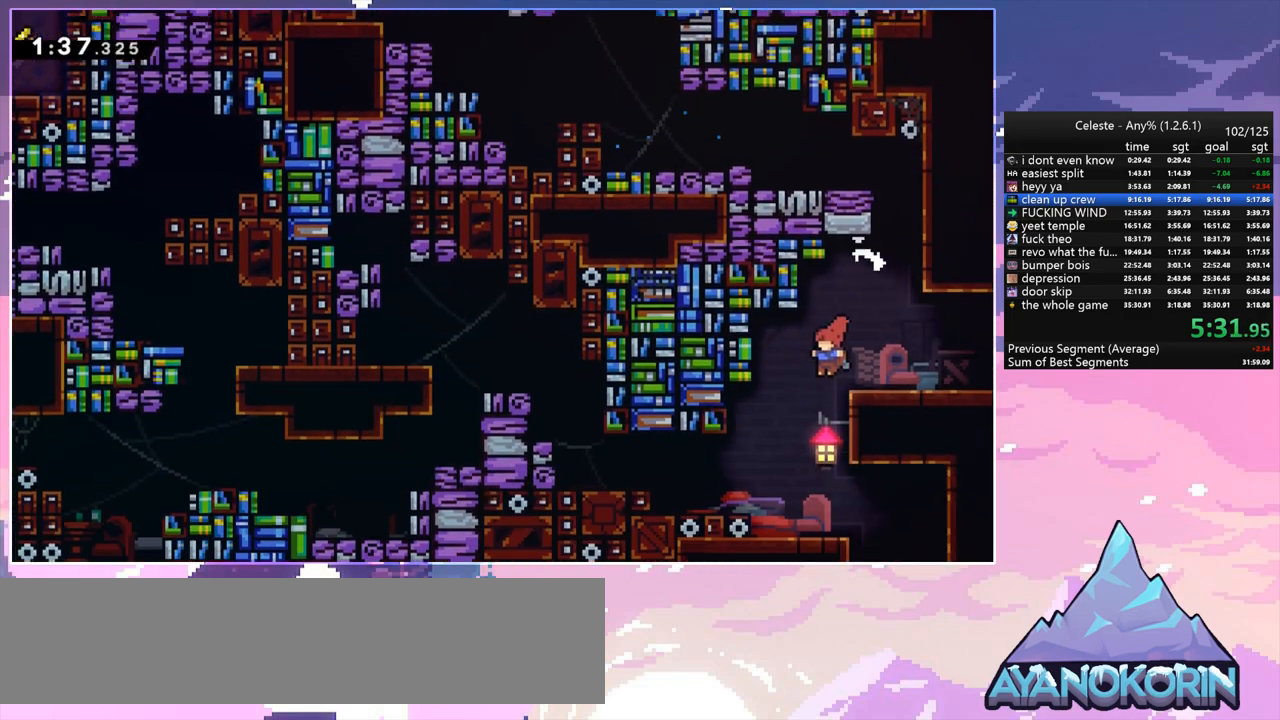
{"keys": ["down", "right"], "events": [[100, "down", "down"], [100, "left", "up"], [100, "right", "down"], [150, "dash", "down"], [283, "dash", "up"]]}
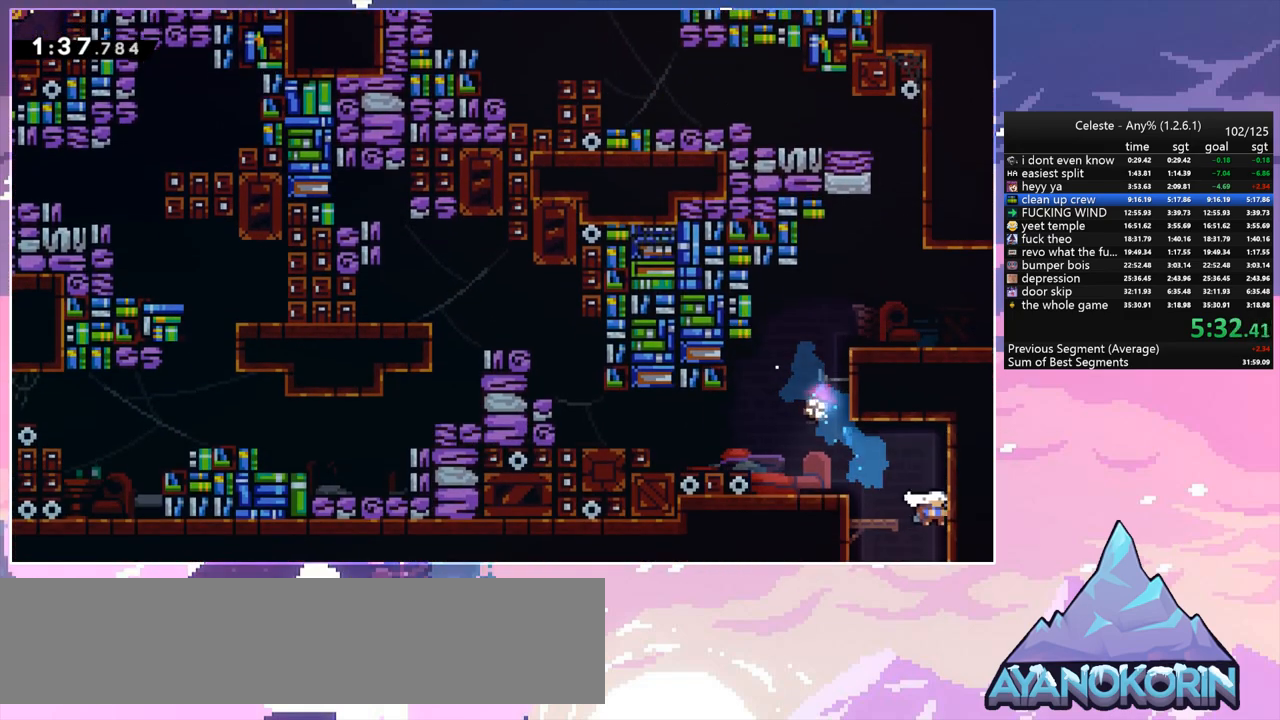
{"keys": ["down", "right"], "events": [[17, "dash", "down"], [117, "right", "up"], [167, "dash", "up"], [433, "right", "down"]]}
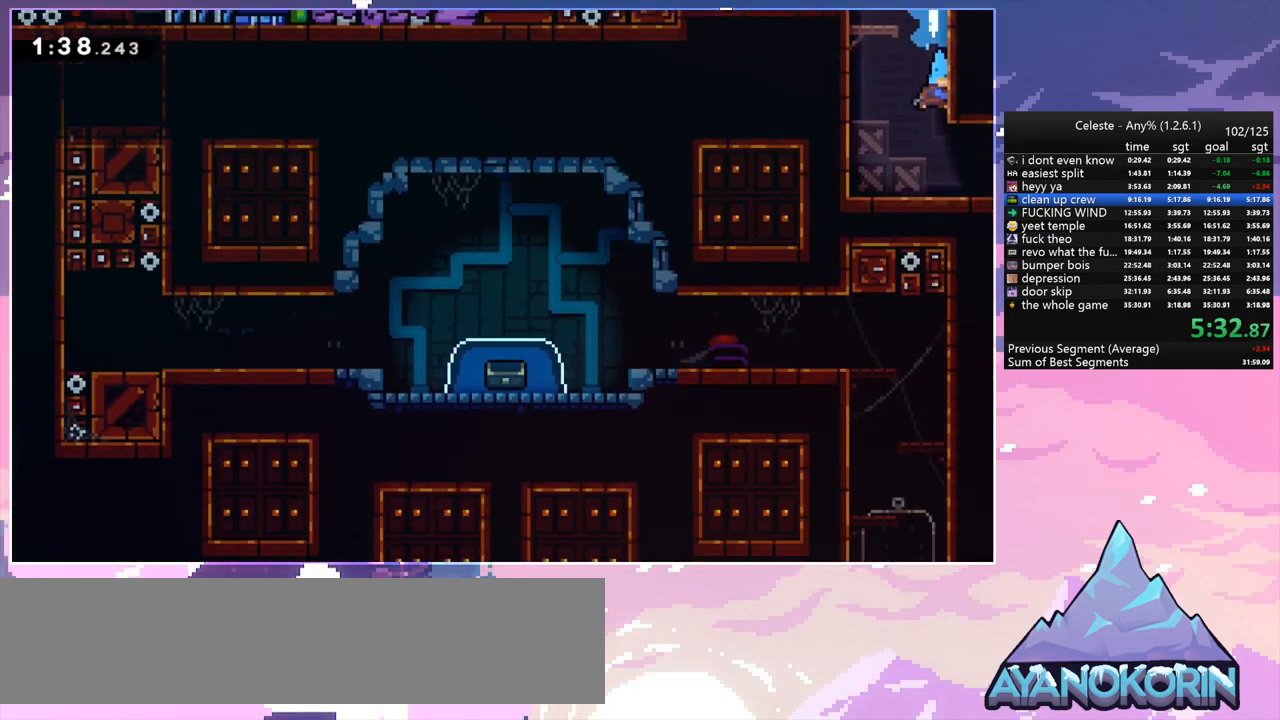
{"keys": ["dash", "down", "right"], "events": [[500, "dash", "down"]]}
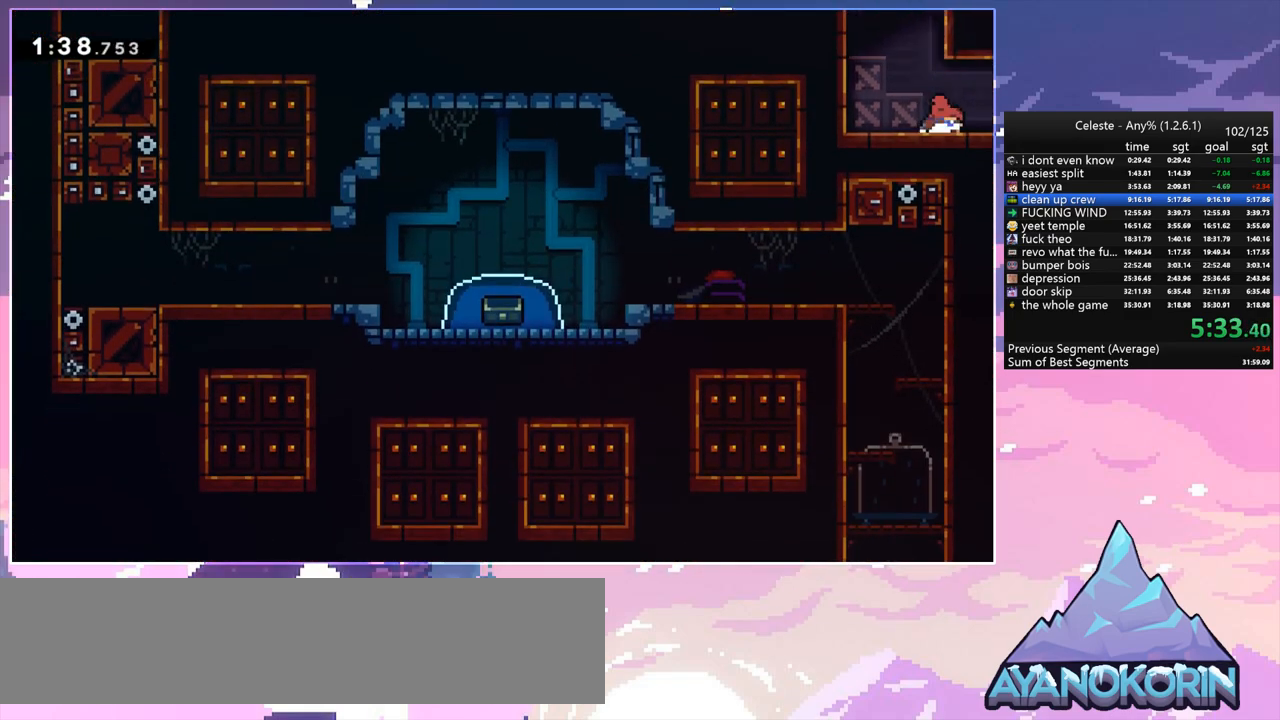
{"keys": ["down", "right"], "events": [[183, "dash", "up"]]}
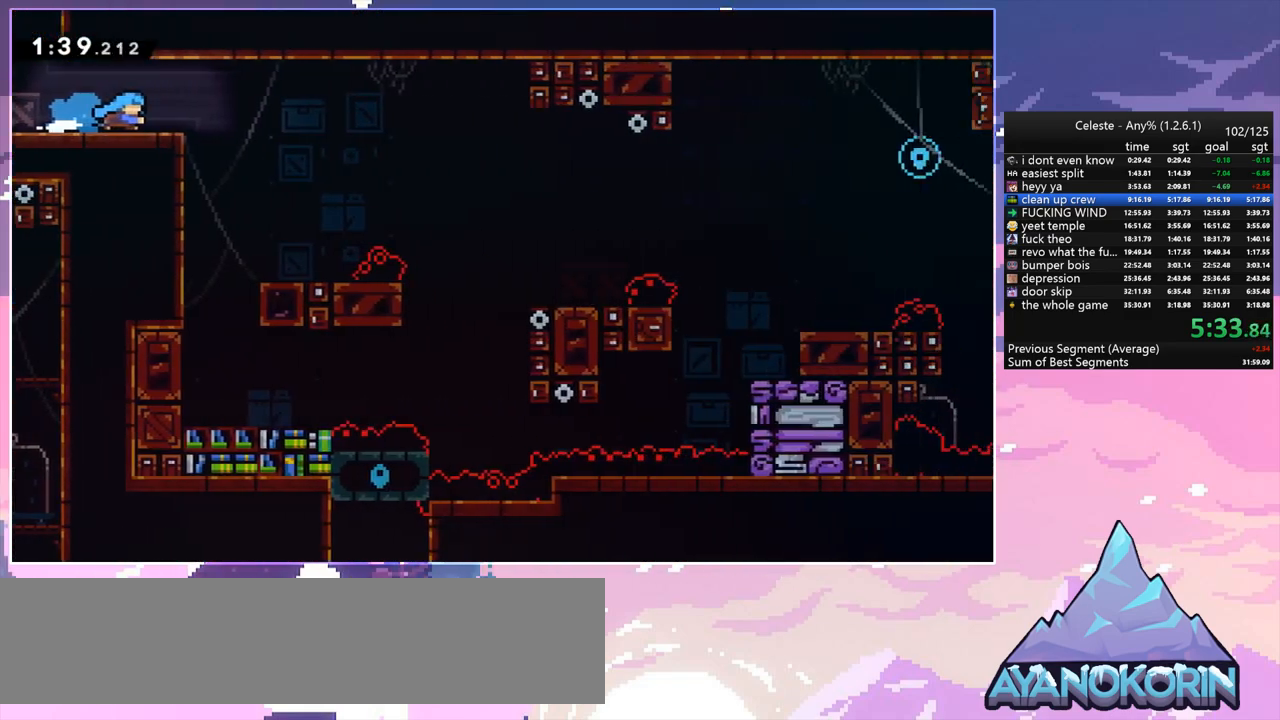
{"keys": ["down", "jump", "right"], "events": [[300, "jump", "down"]]}
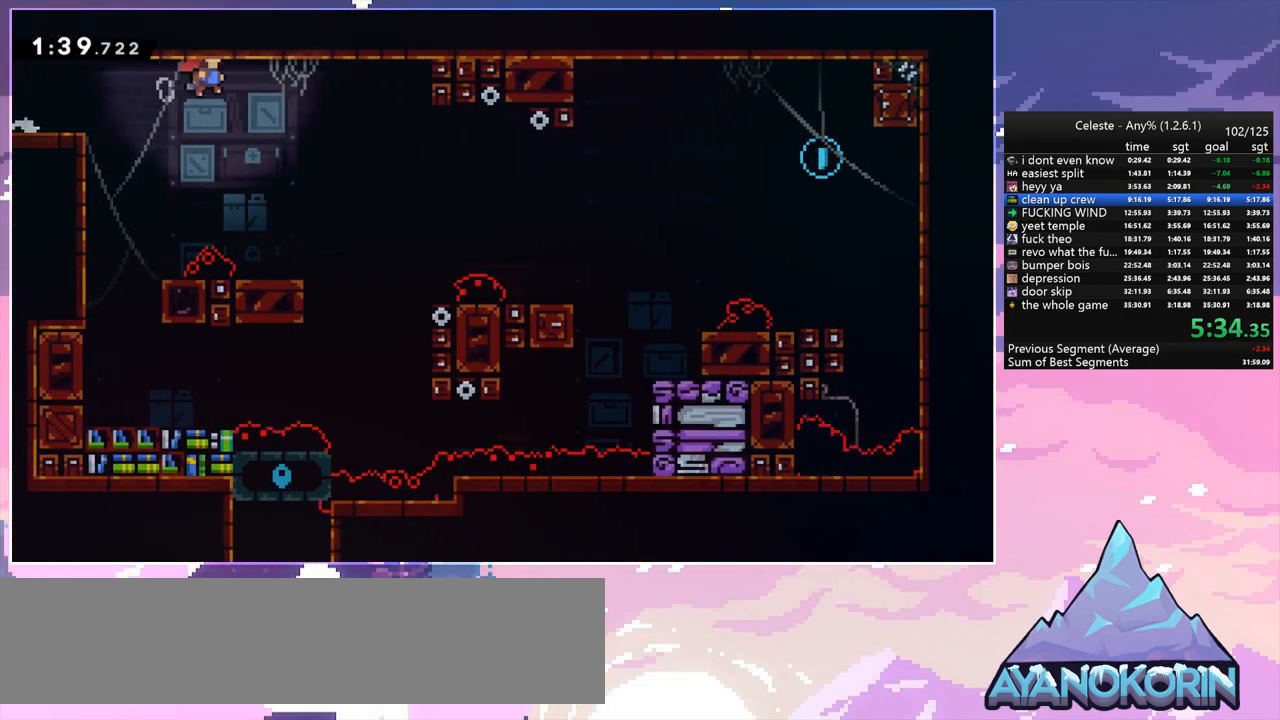
{"keys": ["right", "up"], "events": [[33, "dash", "down"], [33, "jump", "up"], [217, "dash", "up"], [367, "down", "up"], [500, "up", "down"]]}
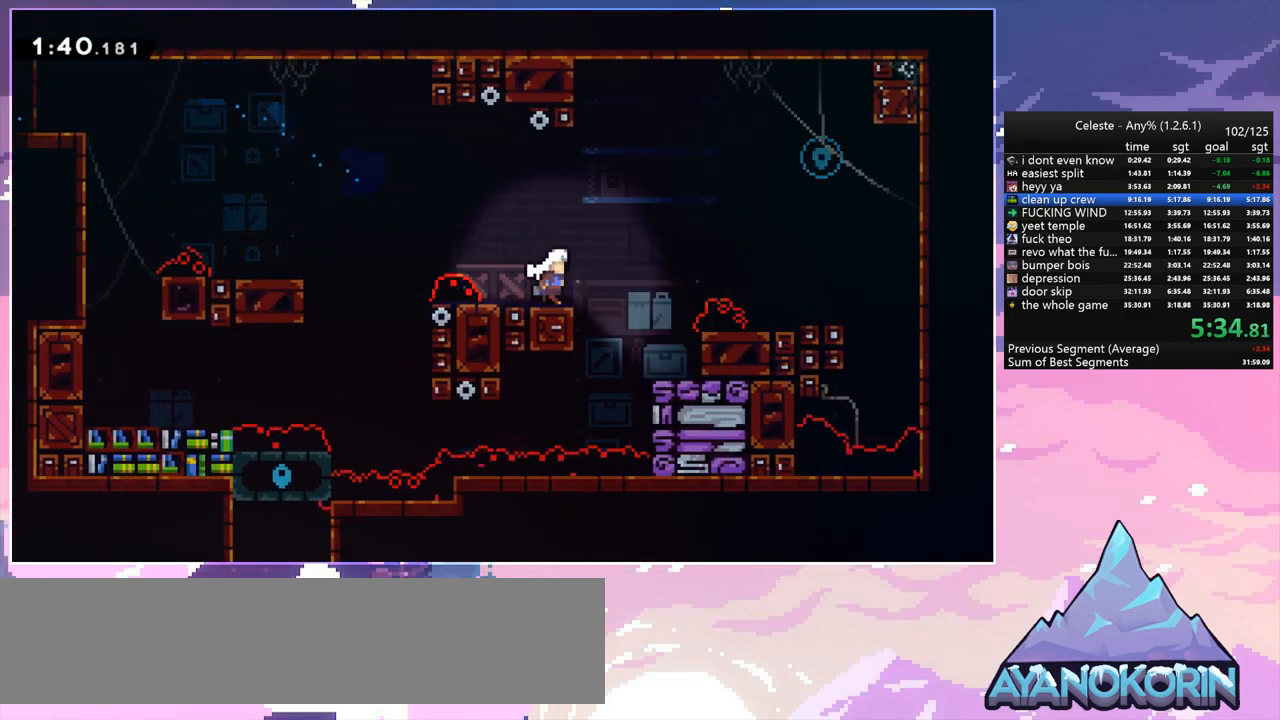
{"keys": ["left"], "events": [[50, "jump", "down"], [100, "dash", "down"], [183, "jump", "up"], [283, "dash", "up"], [383, "left", "down"], [383, "up", "up"], [417, "right", "up"]]}
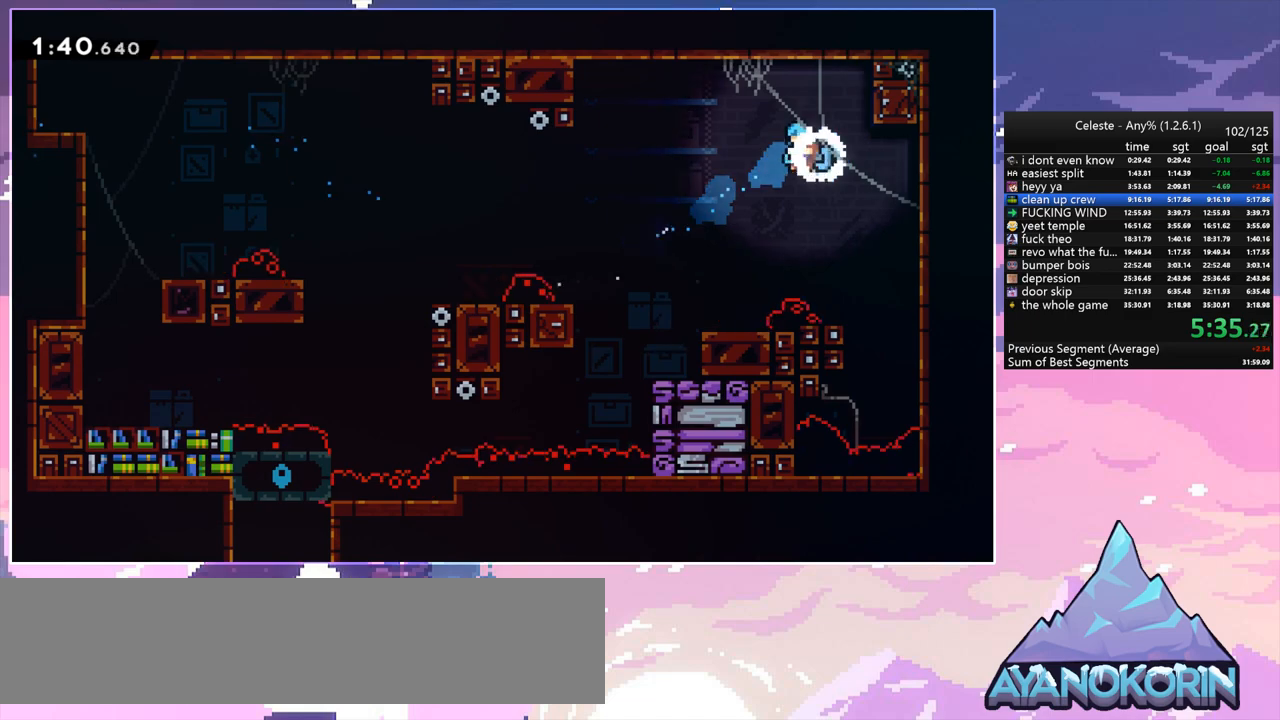
{"keys": ["dash", "left"], "events": [[483, "dash", "down"]]}
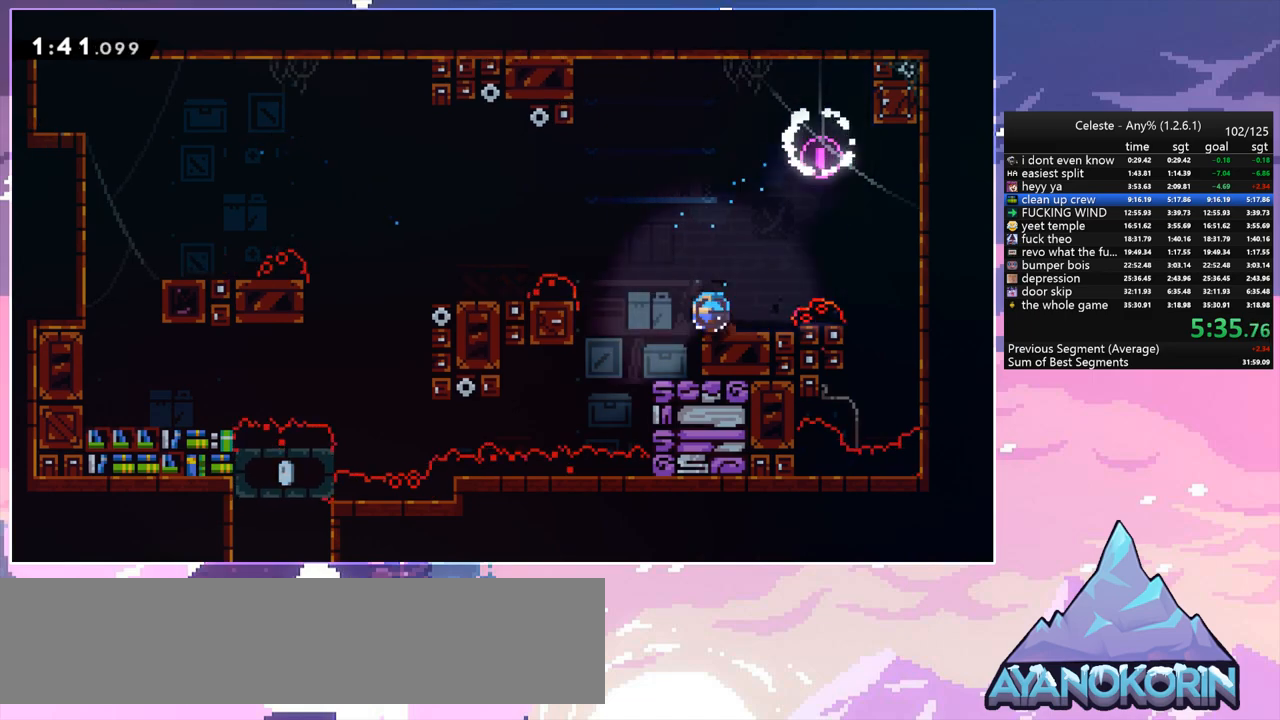
{"keys": ["jump", "left"], "events": [[83, "jump", "down"], [183, "dash", "up"]]}
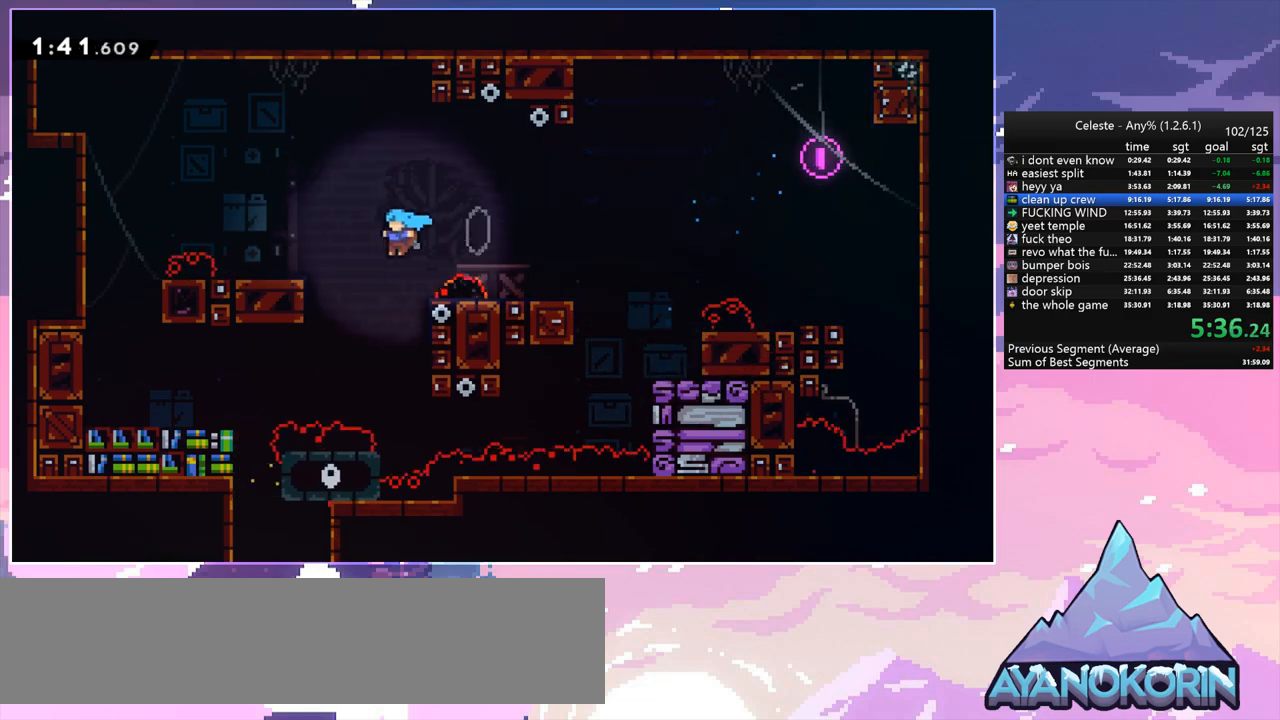
{"keys": ["down"], "events": [[150, "down", "down"], [233, "jump", "up"], [417, "left", "up"]]}
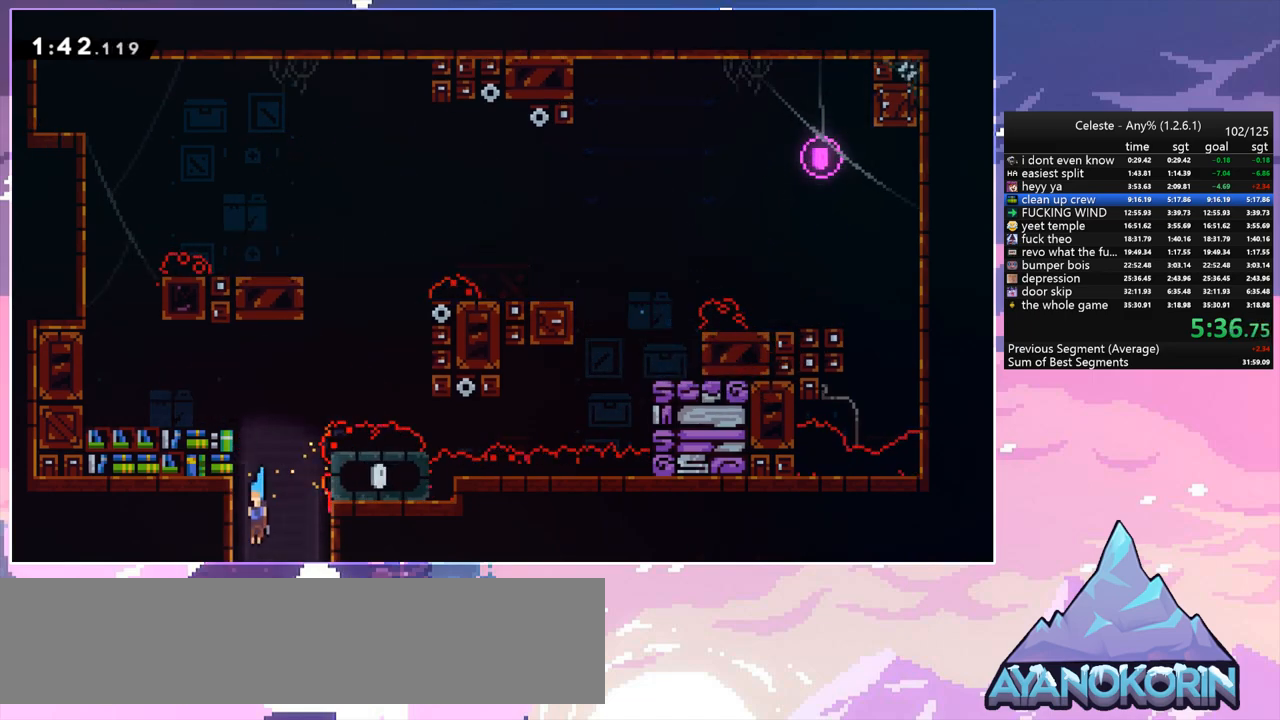
{"keys": ["down"], "events": []}
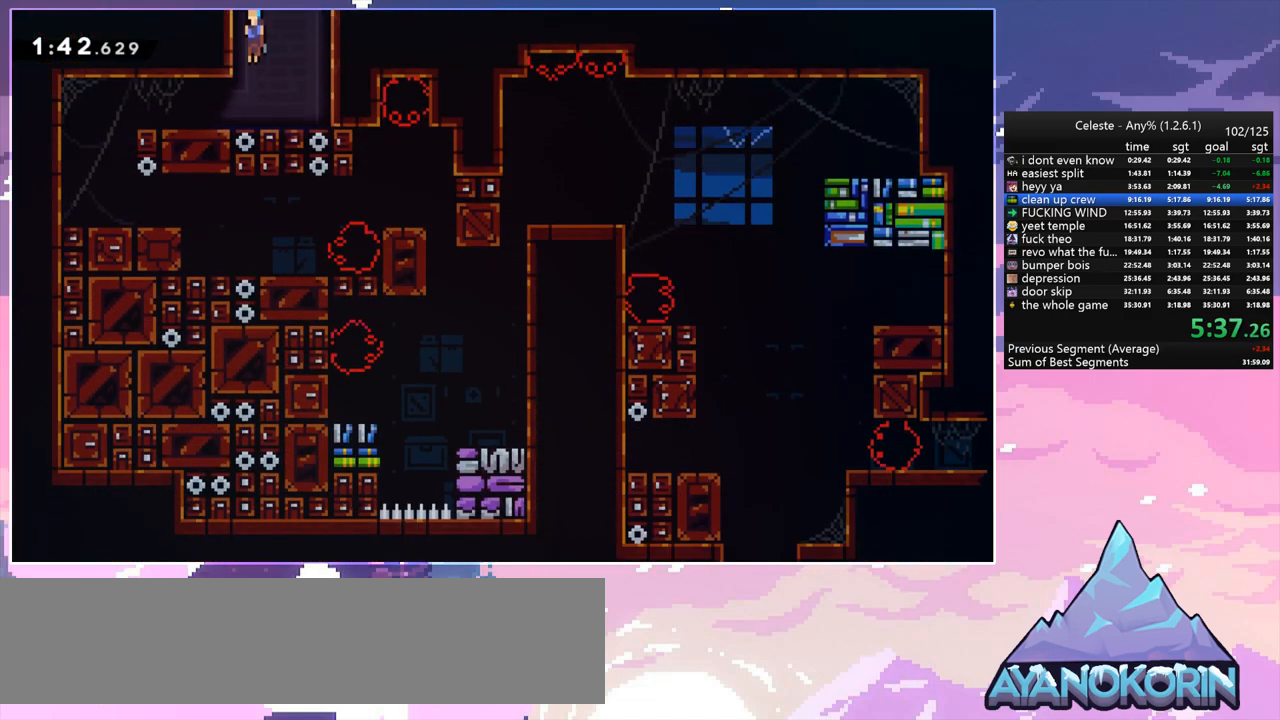
{"keys": ["left"], "events": [[267, "left", "down"], [317, "dash", "down"], [317, "down", "up"], [500, "dash", "up"]]}
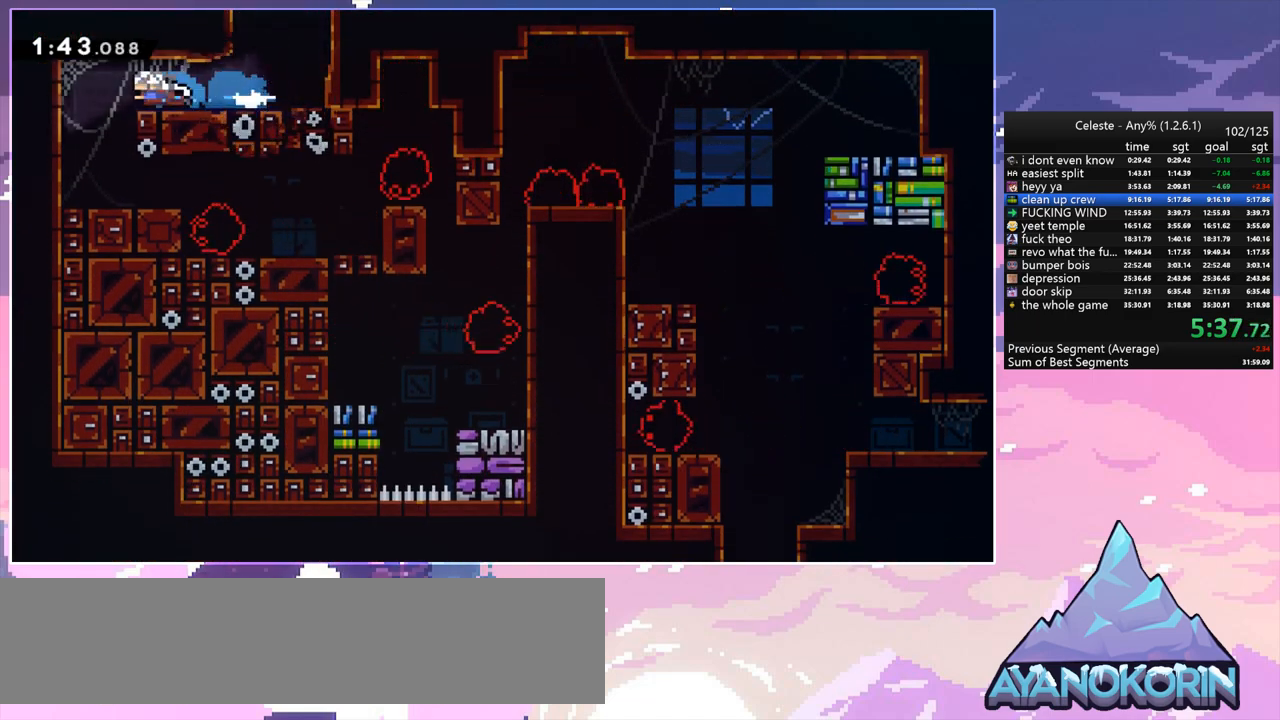
{"keys": ["down", "right"], "events": [[100, "left", "up"], [100, "right", "down"], [333, "right", "up"], [467, "down", "down"], [467, "right", "down"]]}
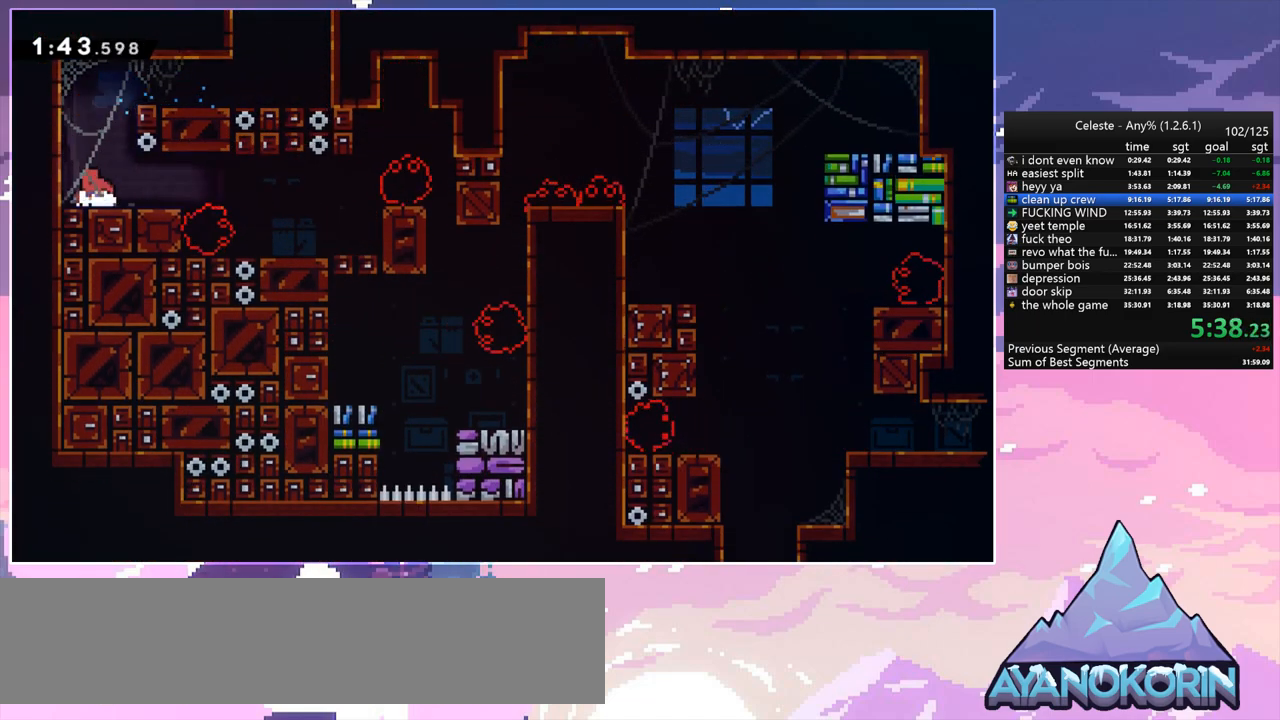
{"keys": ["right"], "events": [[17, "dash", "down"], [250, "down", "up"], [250, "jump", "down"], [350, "dash", "up"], [483, "jump", "up"]]}
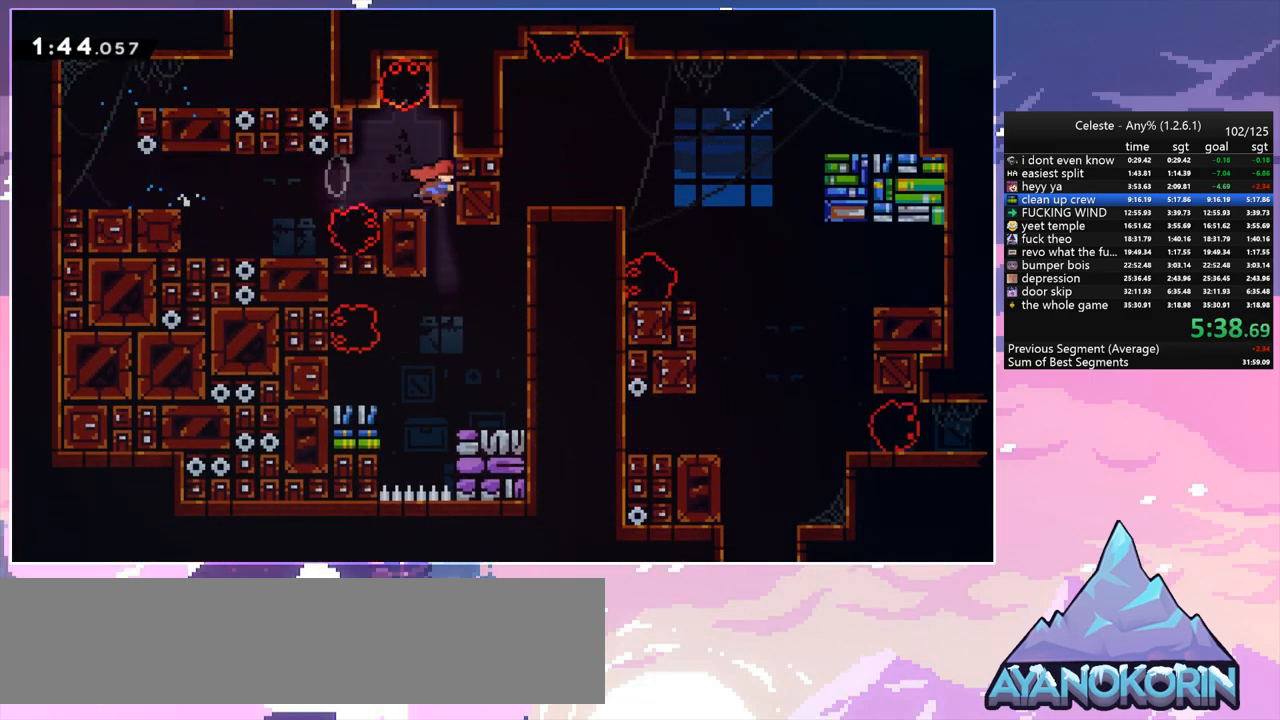
{"keys": ["grab", "right"], "events": [[33, "right", "up"], [217, "right", "down"], [267, "dash", "down"], [317, "grab", "down"], [450, "dash", "up"]]}
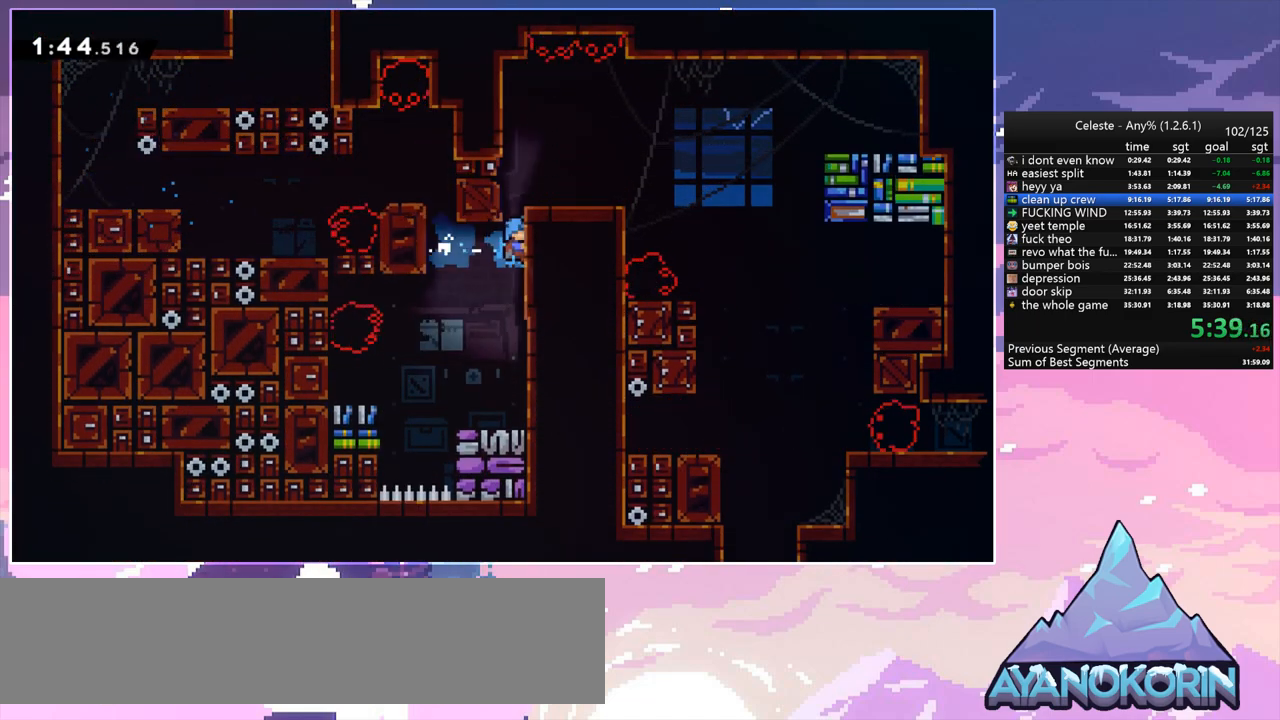
{"keys": ["left"], "events": [[100, "up", "down"], [183, "right", "up"], [233, "jump", "down"], [233, "left", "down"], [283, "up", "up"], [333, "grab", "up"], [433, "jump", "up"]]}
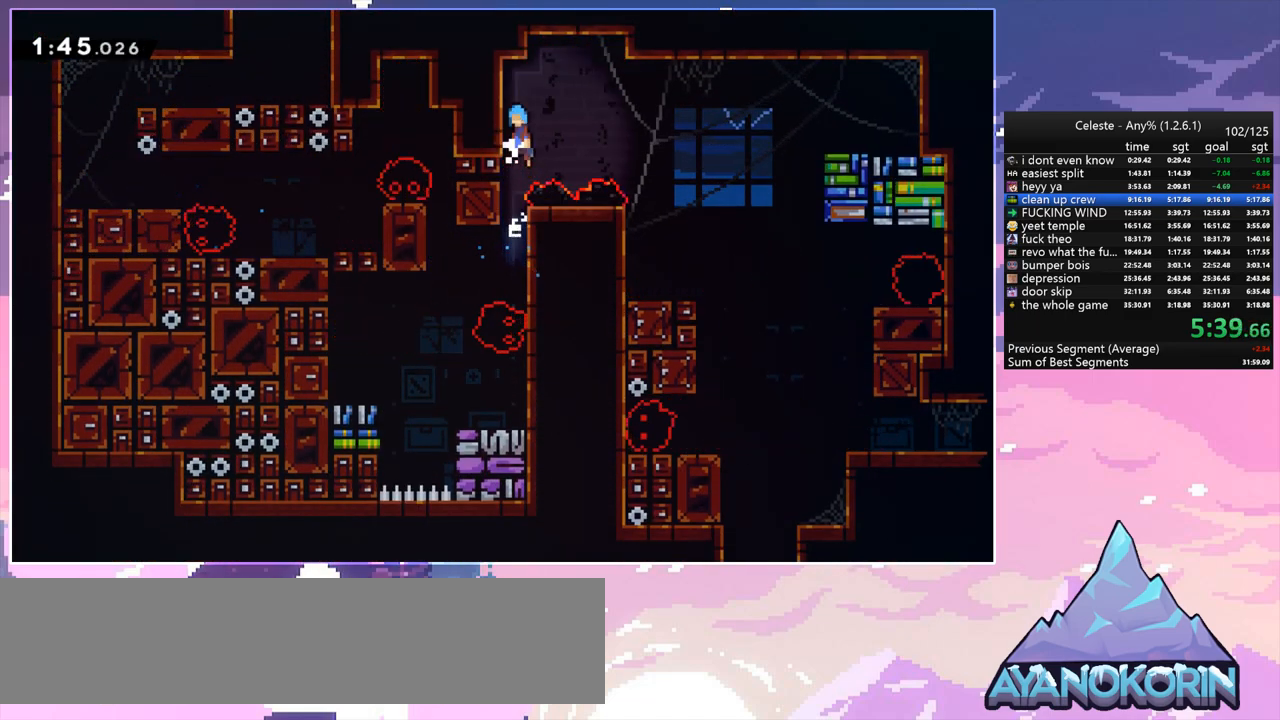
{"keys": ["down", "right"], "events": [[17, "jump", "down"], [17, "right", "down"], [67, "left", "up"], [350, "jump", "up"], [400, "down", "down"]]}
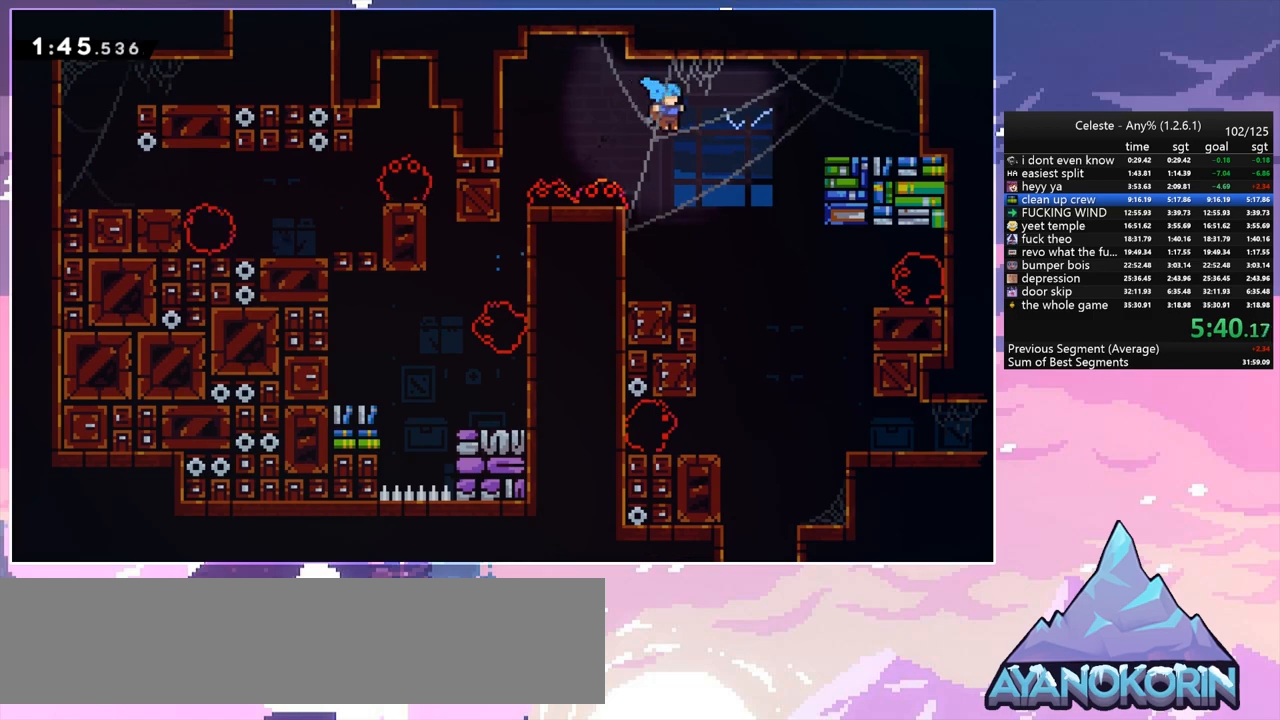
{"keys": ["down"], "events": [[417, "right", "up"]]}
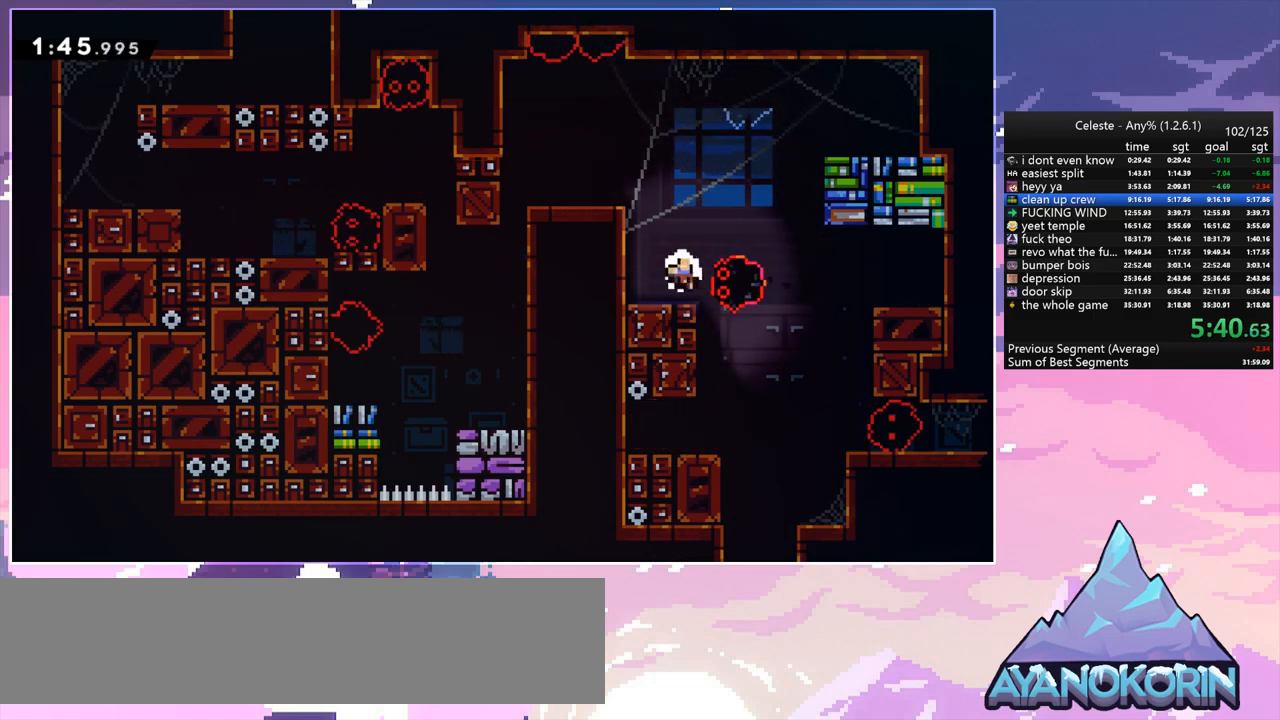
{"keys": ["jump"], "events": [[100, "down", "up"], [100, "jump", "down"], [183, "jump", "up"], [233, "jump", "down"], [383, "jump", "up"], [417, "jump", "down"]]}
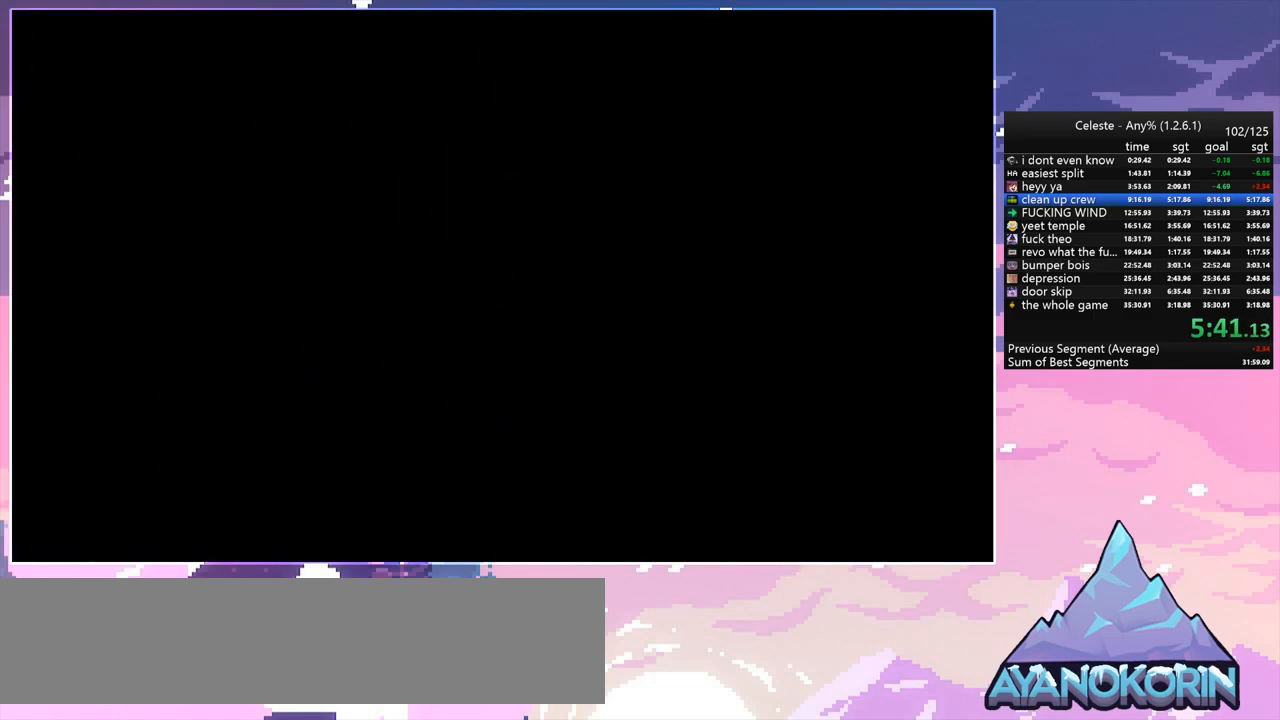
{"keys": ["left"], "events": [[17, "jump", "up"], [433, "left", "down"]]}
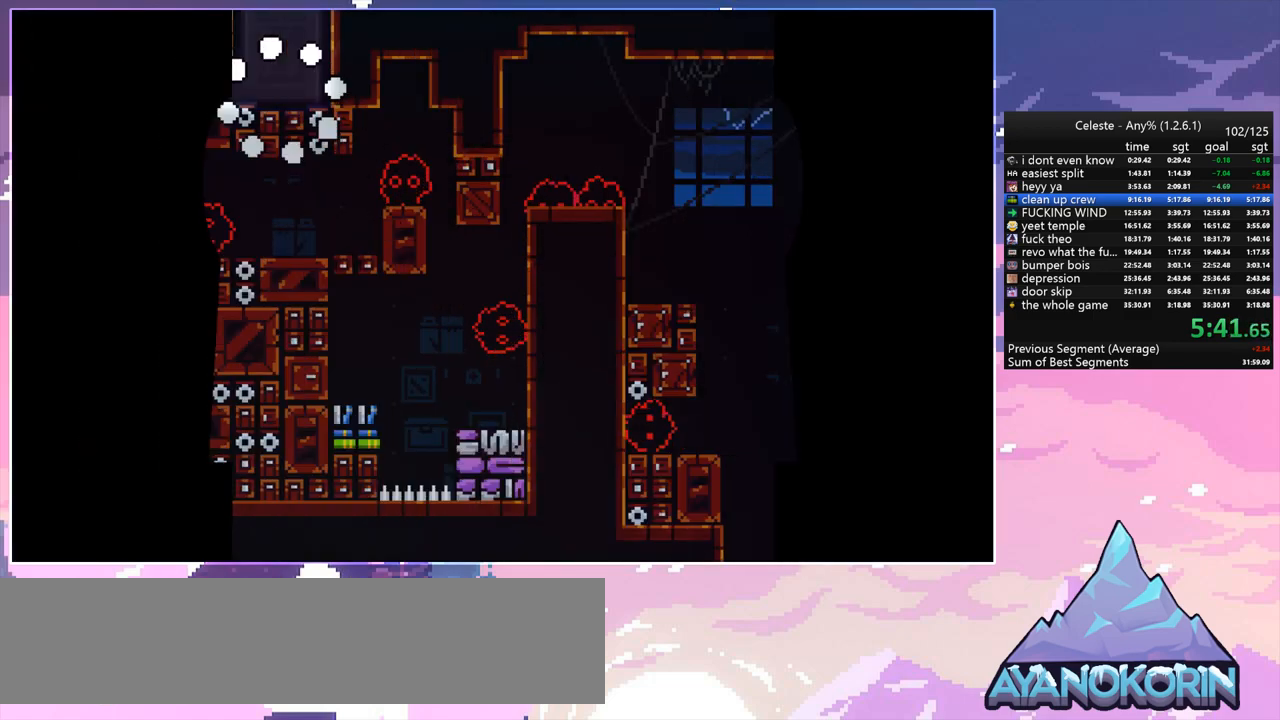
{"keys": ["left"], "events": [[267, "dash", "down"], [417, "dash", "up"]]}
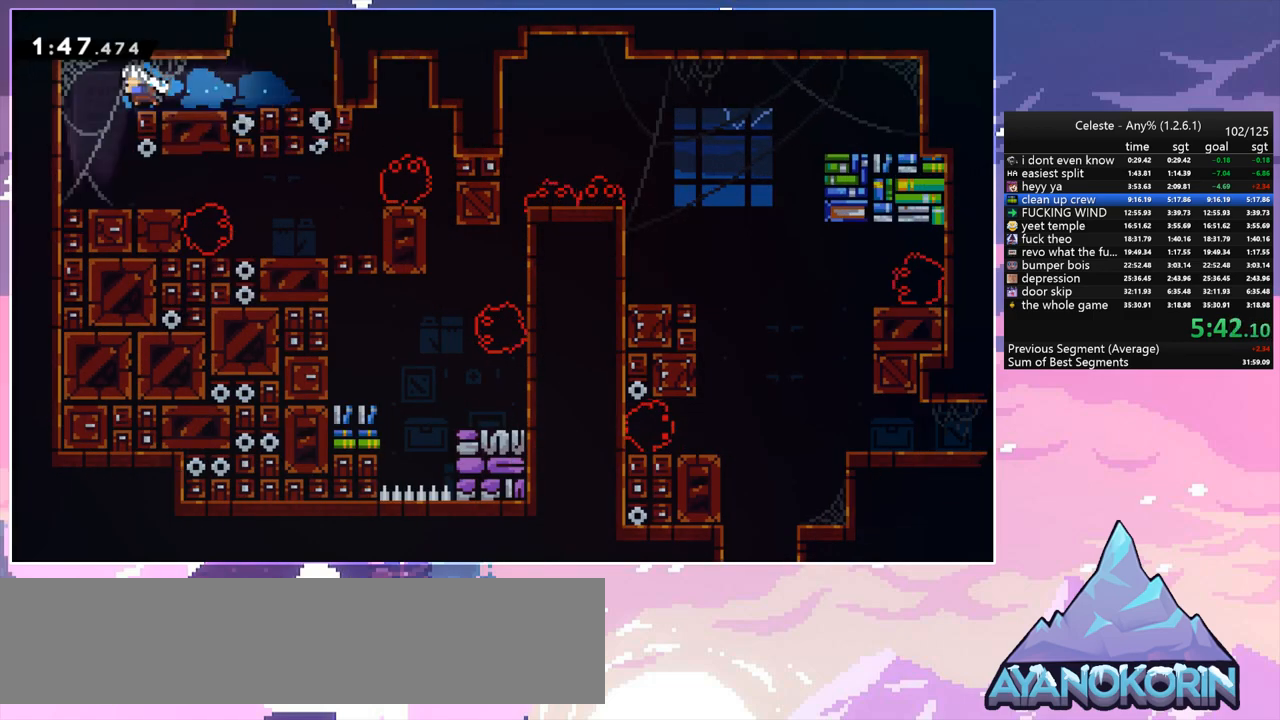
{"keys": ["dash", "down", "jump", "right"], "events": [[50, "left", "up"], [183, "down", "down"], [233, "right", "down"], [283, "dash", "down"], [467, "jump", "down"]]}
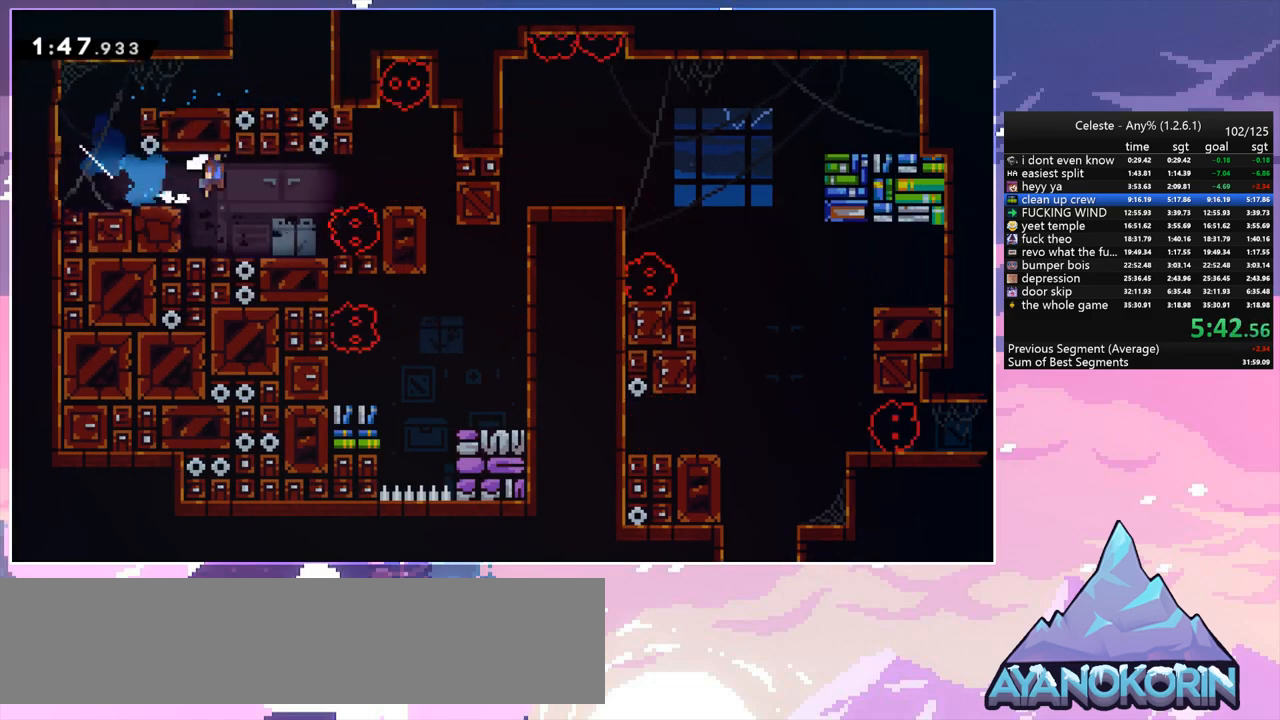
{"keys": ["dash", "right"], "events": [[17, "down", "up"], [67, "dash", "up"], [250, "jump", "up"], [350, "right", "up"], [483, "dash", "down"], [483, "right", "down"]]}
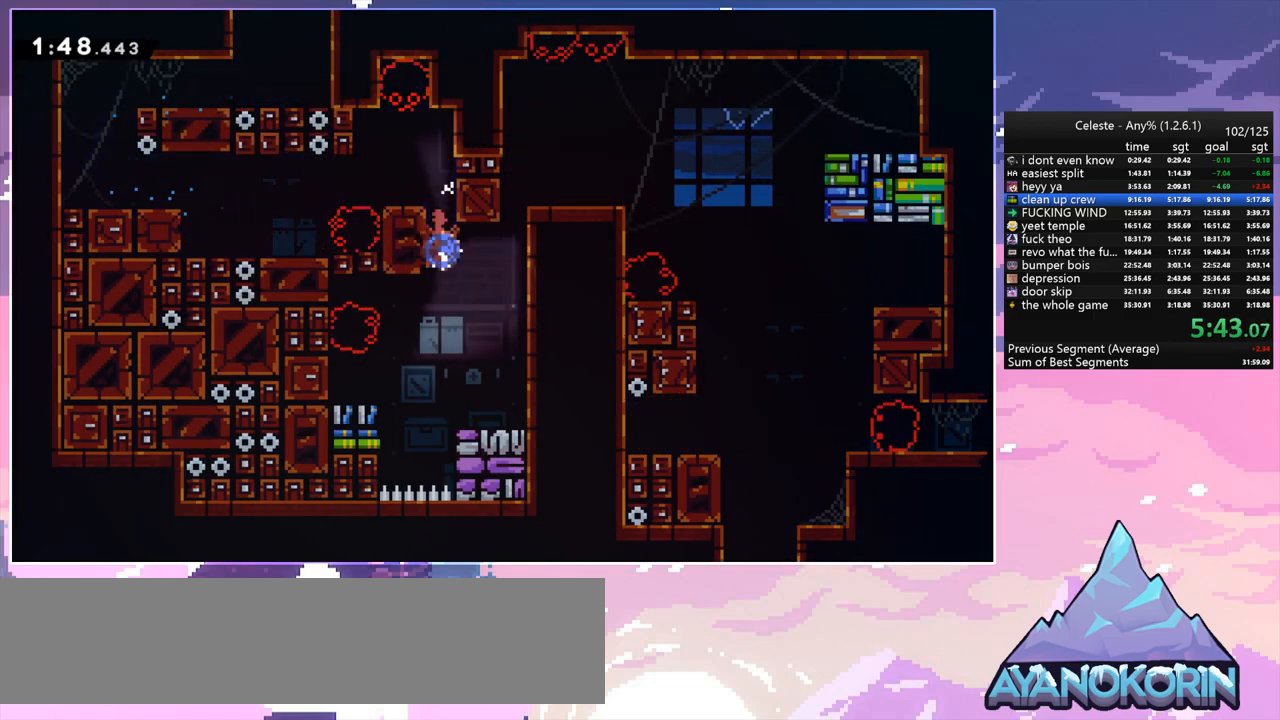
{"keys": ["grab"], "events": [[133, "grab", "down"], [217, "dash", "up"], [267, "up", "down"], [450, "right", "up"], [450, "up", "up"]]}